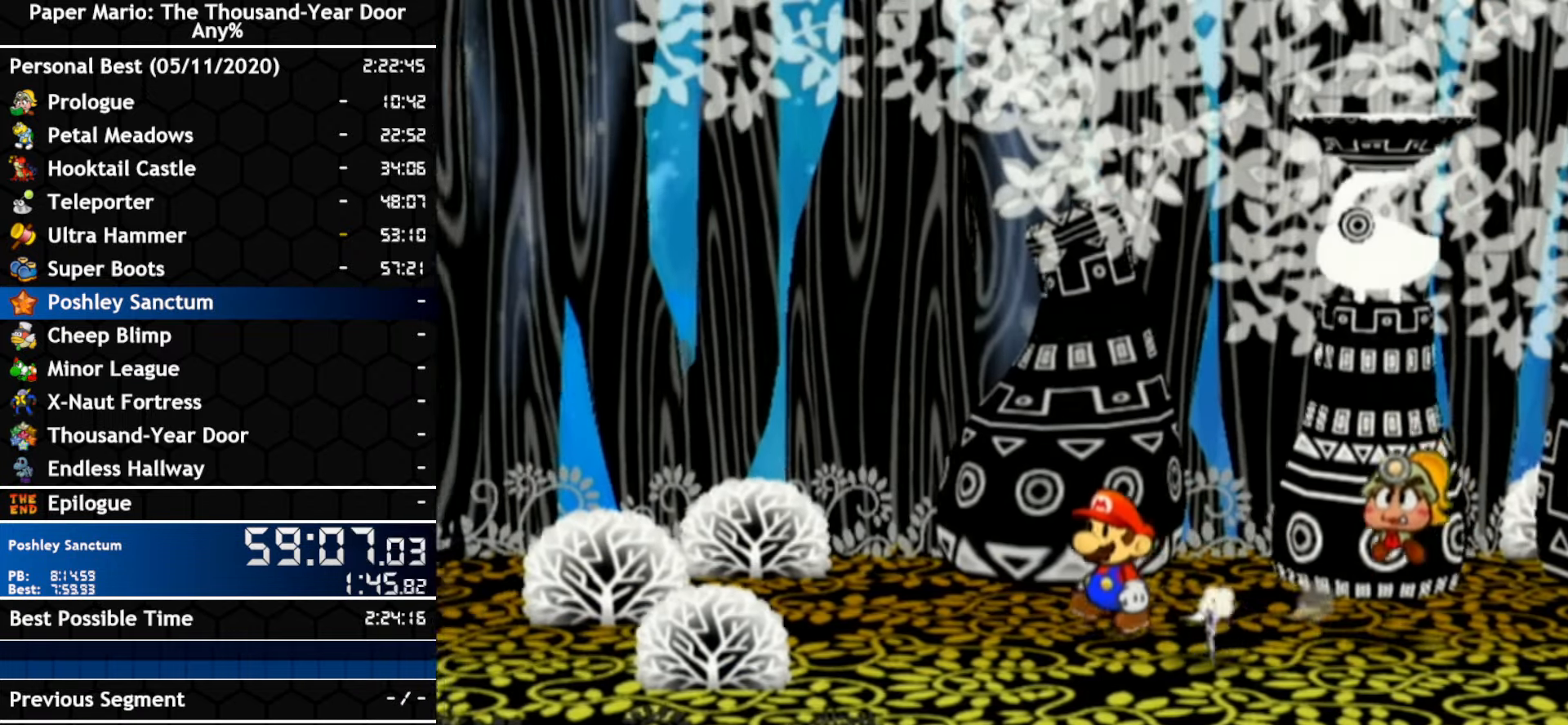
Gameplay with a controller (Nintendo layout); each line is a JSON object with the inputs held at the frame after it. "events" lists button and stick changes between this image and that frame as [ms after this image, input, new state], when the widget could be followed in between. Not read: C_DOWN C_LEFT C_RIGHT C_UP DPAD_DOWN DPAD_LEFT DPAD_RIGHT DPAD_UP L1 L2 L3 R2 R3 SELECT START X Y Z other_buttons.
{"buttons": ["A"], "left_stick": "left", "right_stick": "center", "events": [[83, "left_stick", "left"], [317, "left_stick", "up-left"], [450, "left_stick", "left"], [500, "A", "down"]]}
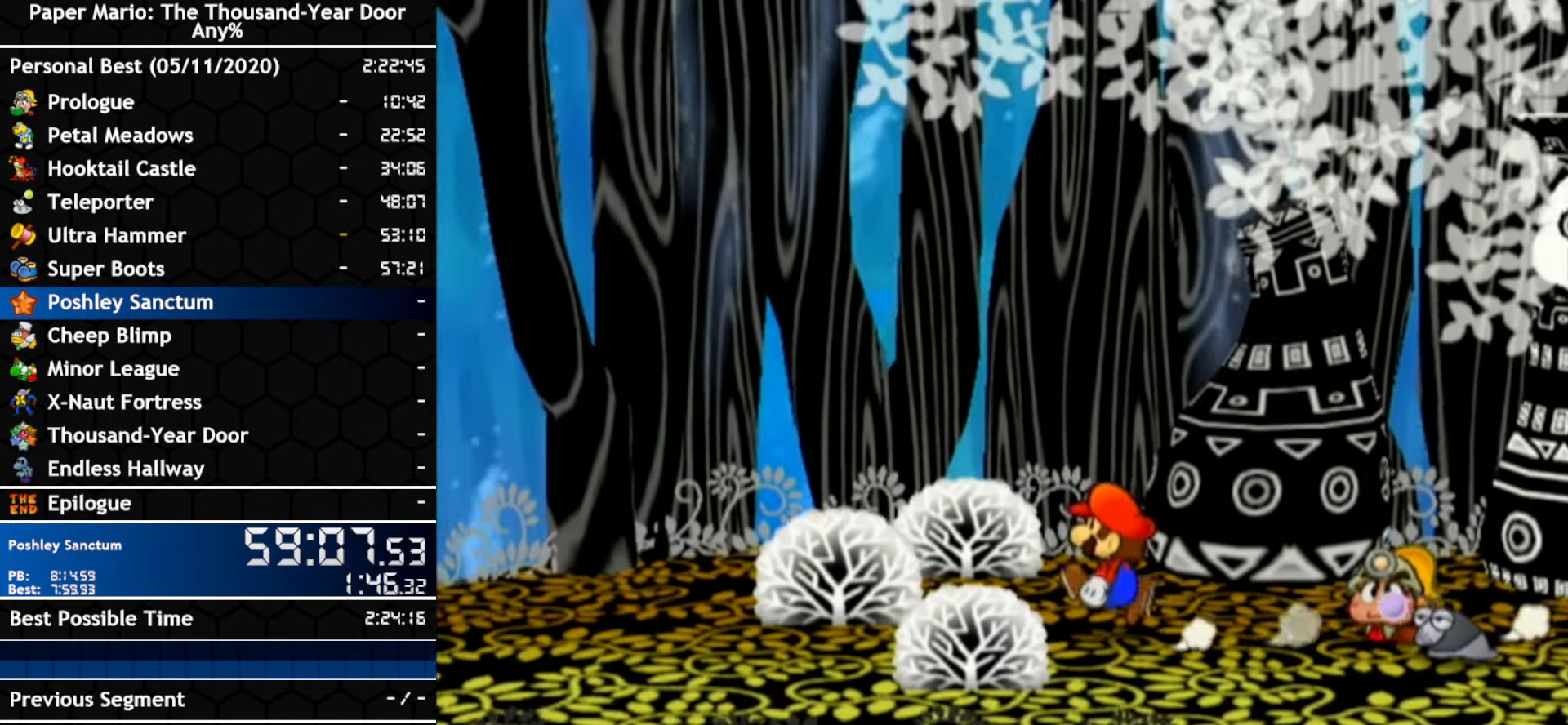
{"buttons": ["A"], "left_stick": "left", "right_stick": "center", "events": [[317, "A", "up"], [433, "A", "down"]]}
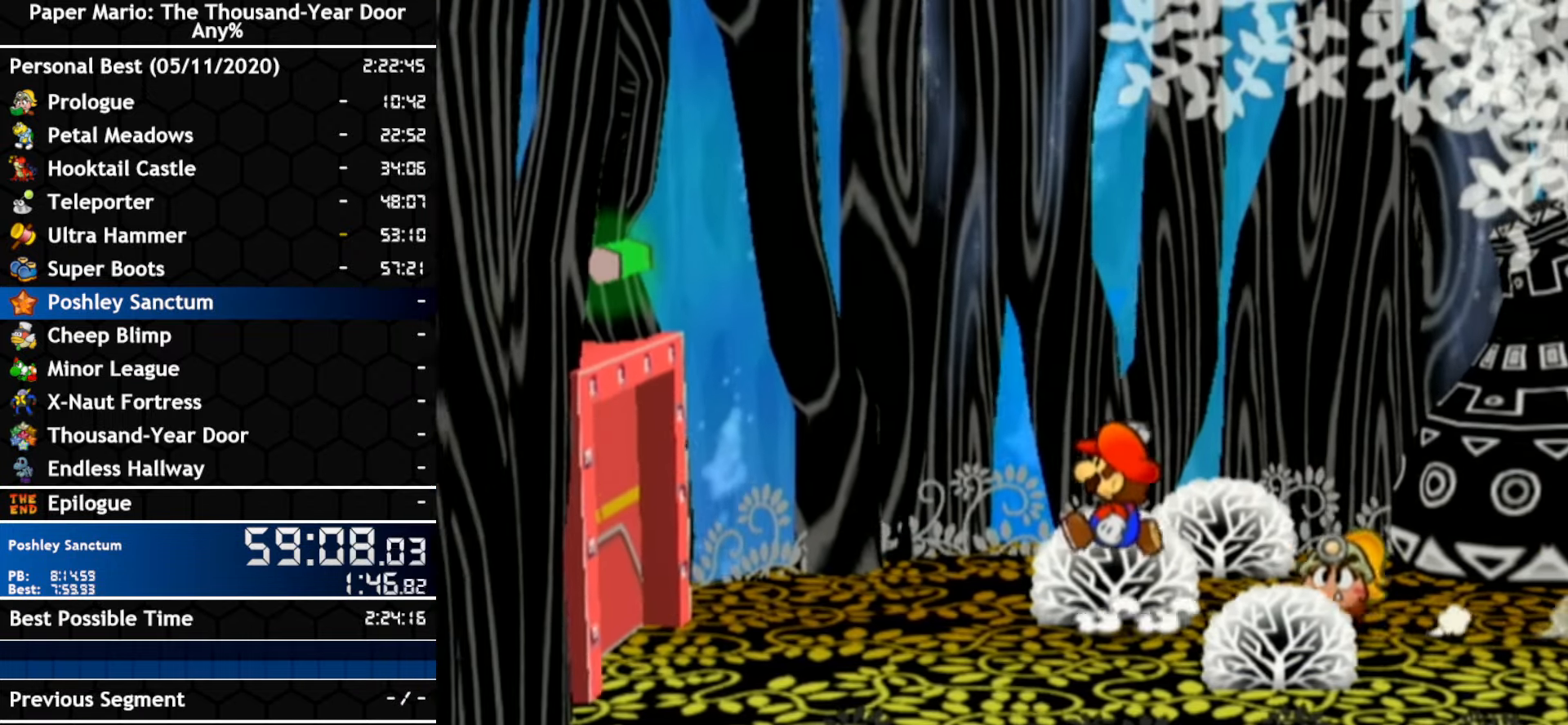
{"buttons": ["A"], "left_stick": "left", "right_stick": "center", "events": [[250, "A", "up"], [367, "A", "down"]]}
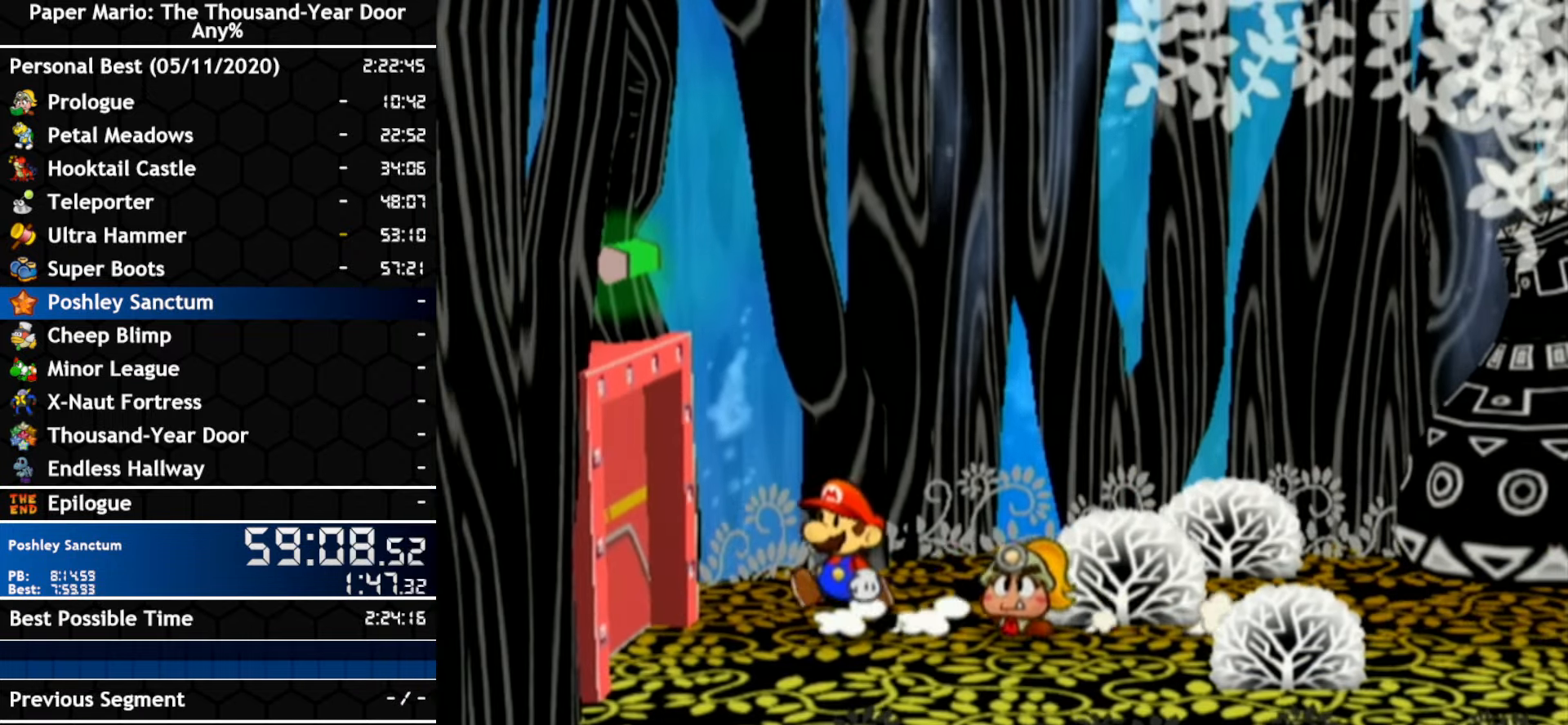
{"buttons": ["A"], "left_stick": "left", "right_stick": "center", "events": [[150, "A", "up"], [400, "A", "down"]]}
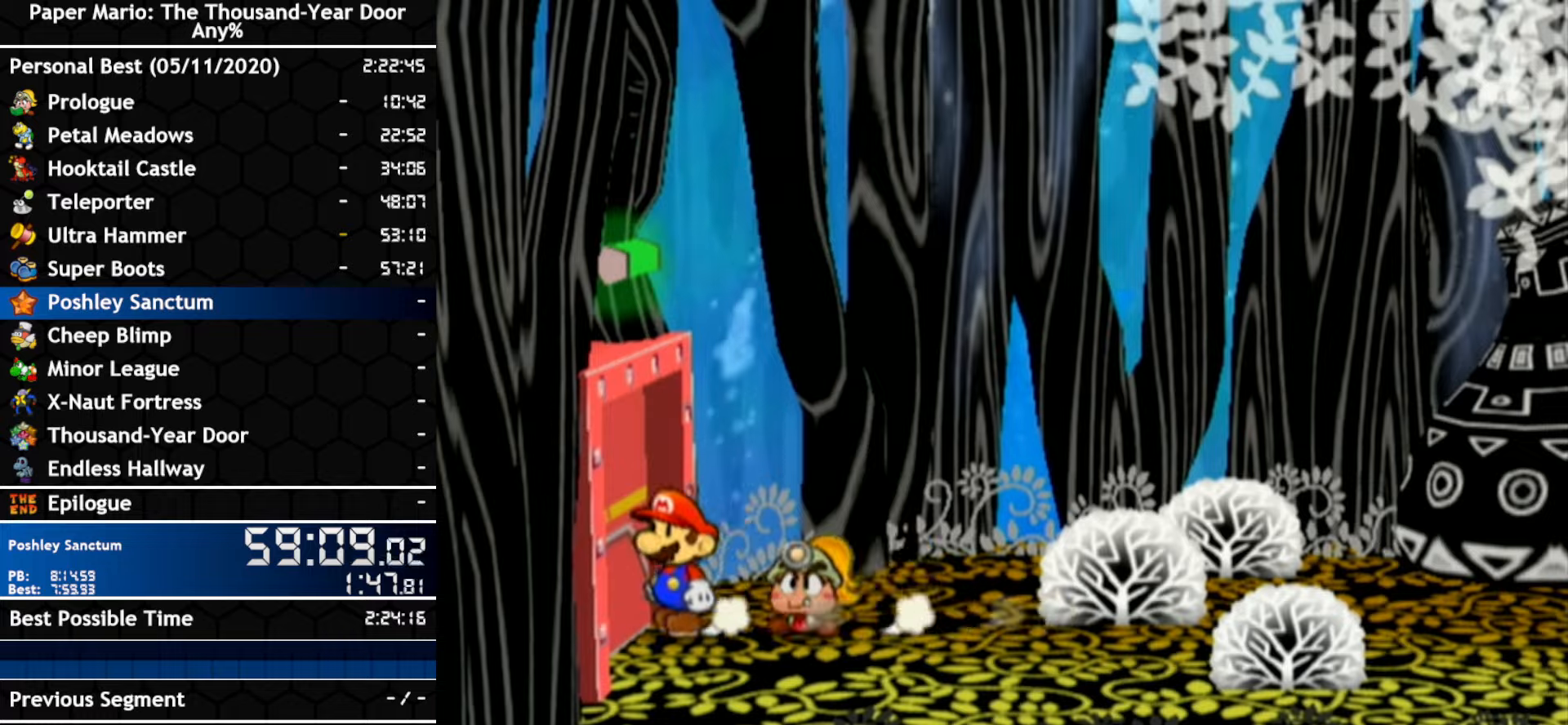
{"buttons": [], "left_stick": "left", "right_stick": "center", "events": [[50, "A", "up"]]}
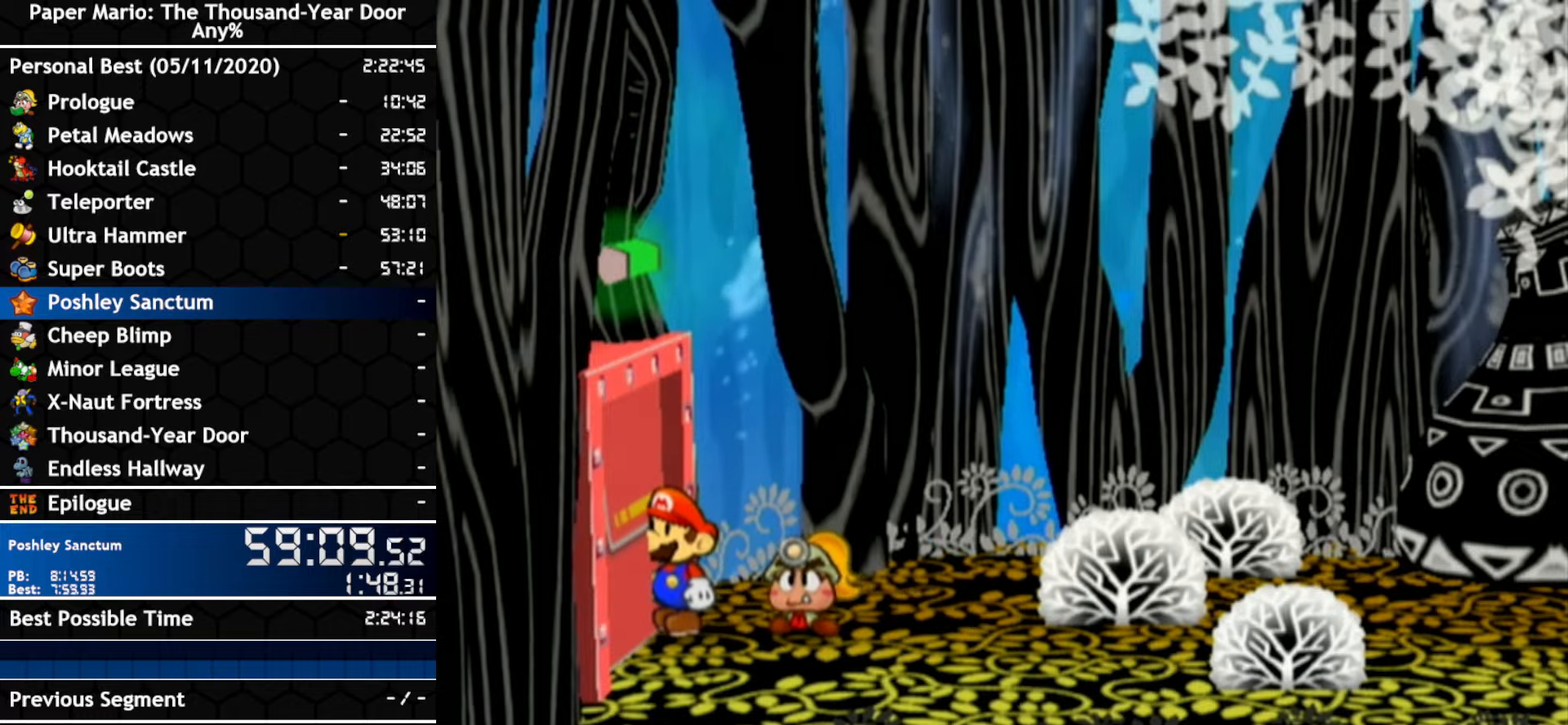
{"buttons": [], "left_stick": "left", "right_stick": "center", "events": []}
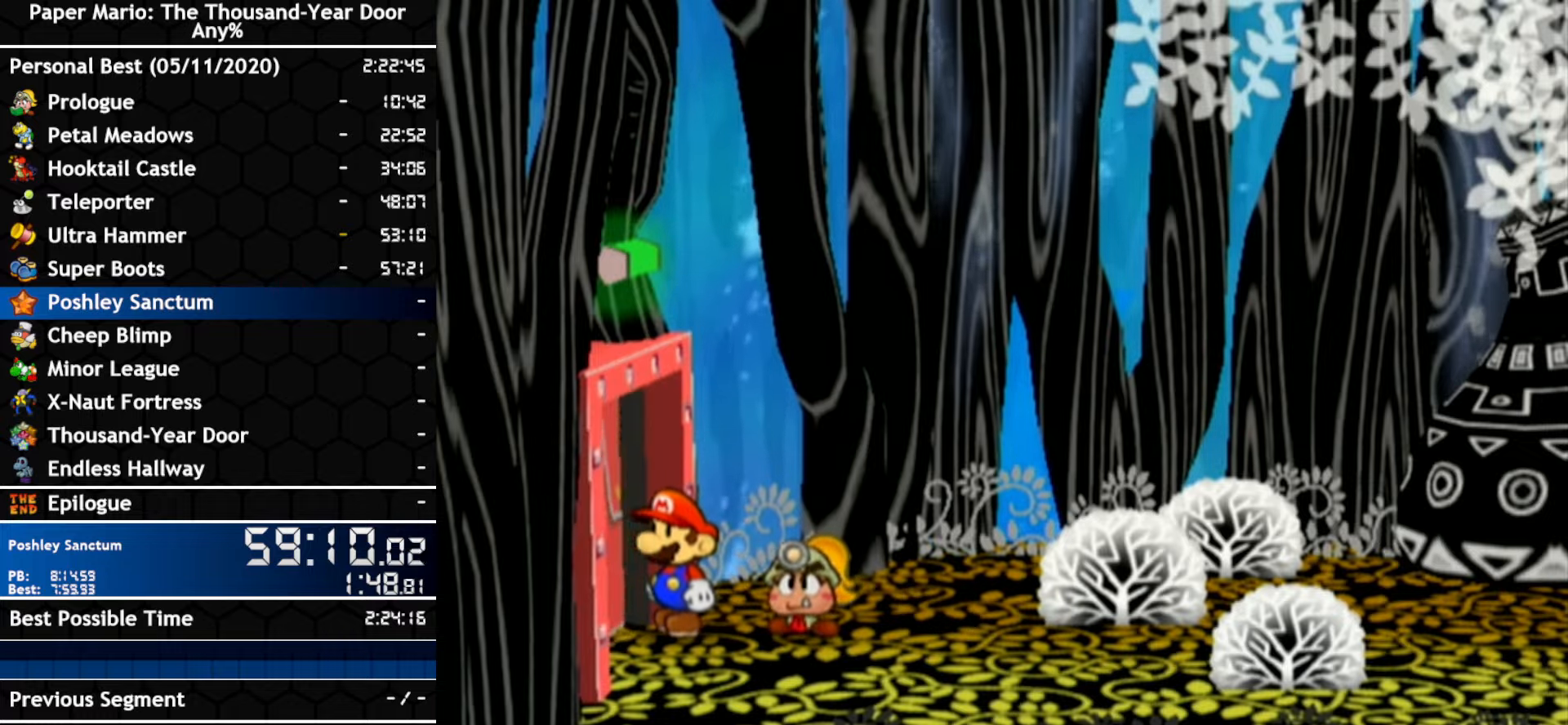
{"buttons": [], "left_stick": "left", "right_stick": "center", "events": []}
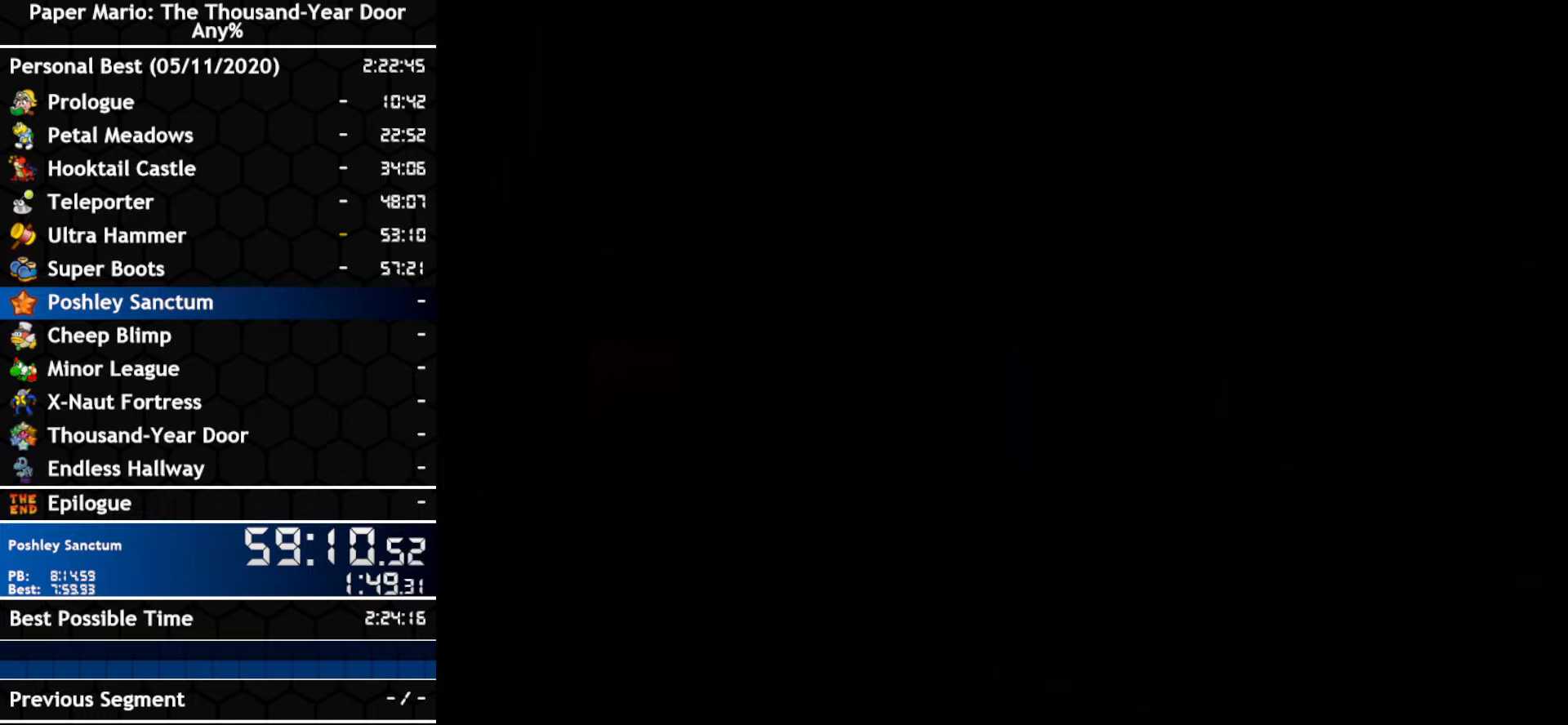
{"buttons": [], "left_stick": "left", "right_stick": "center", "events": []}
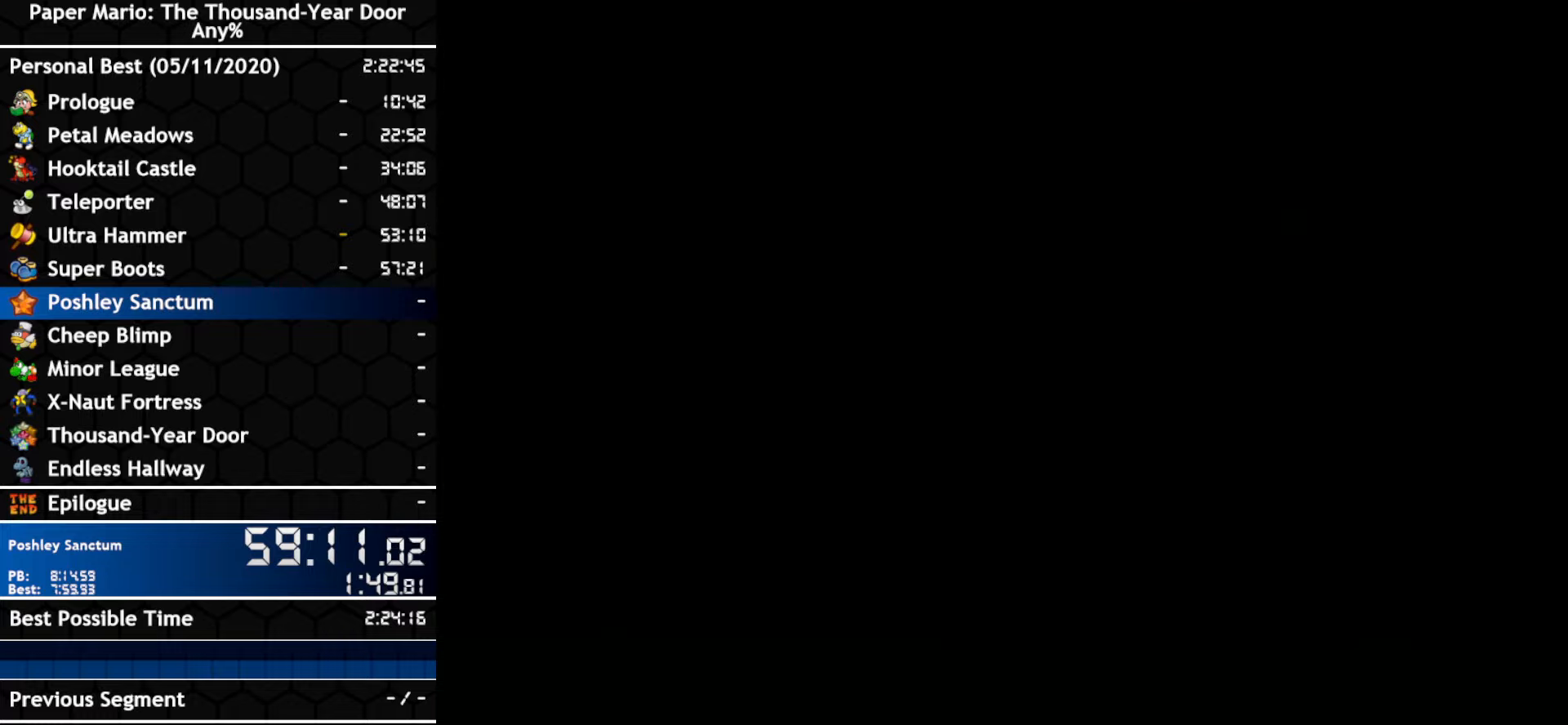
{"buttons": [], "left_stick": "left", "right_stick": "center", "events": []}
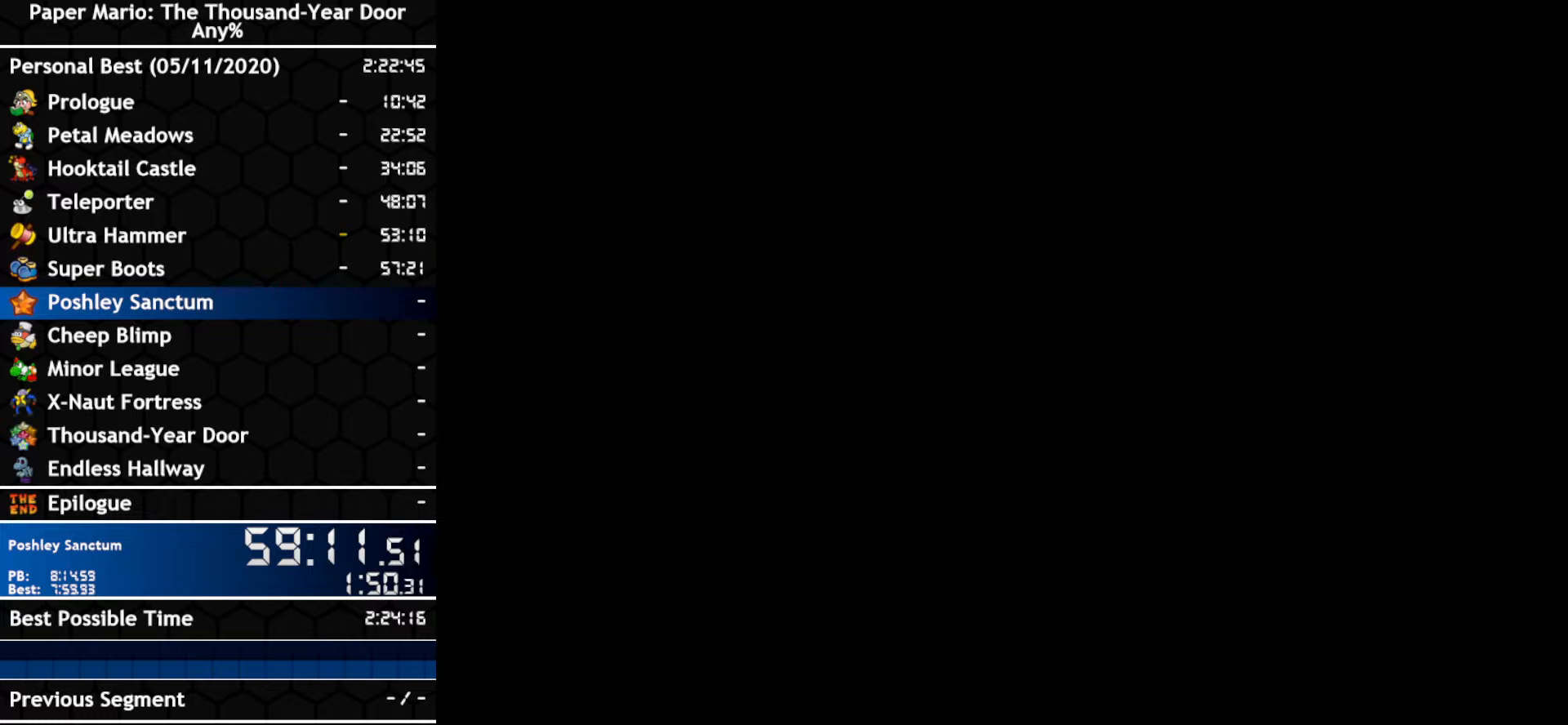
{"buttons": [], "left_stick": "left", "right_stick": "center", "events": []}
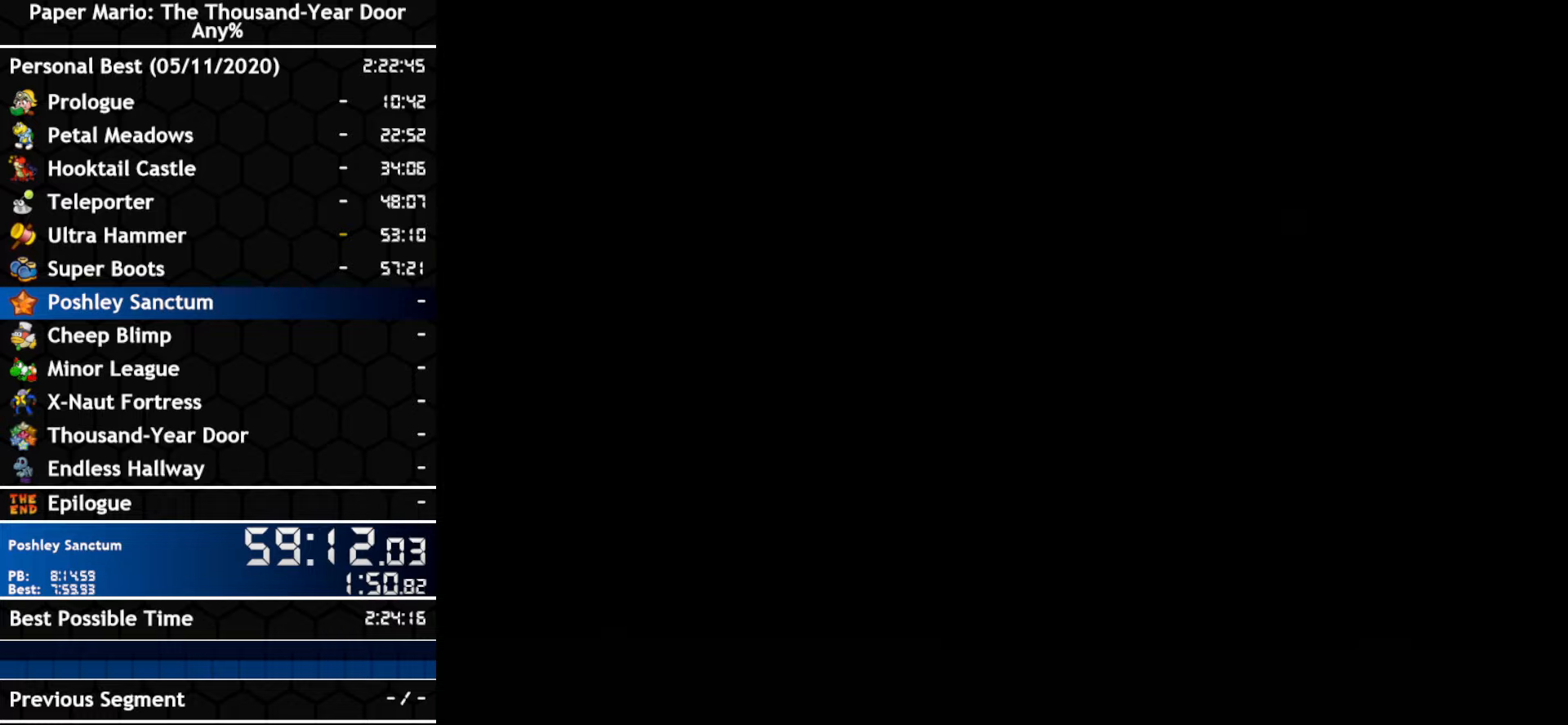
{"buttons": [], "left_stick": "left", "right_stick": "center", "events": []}
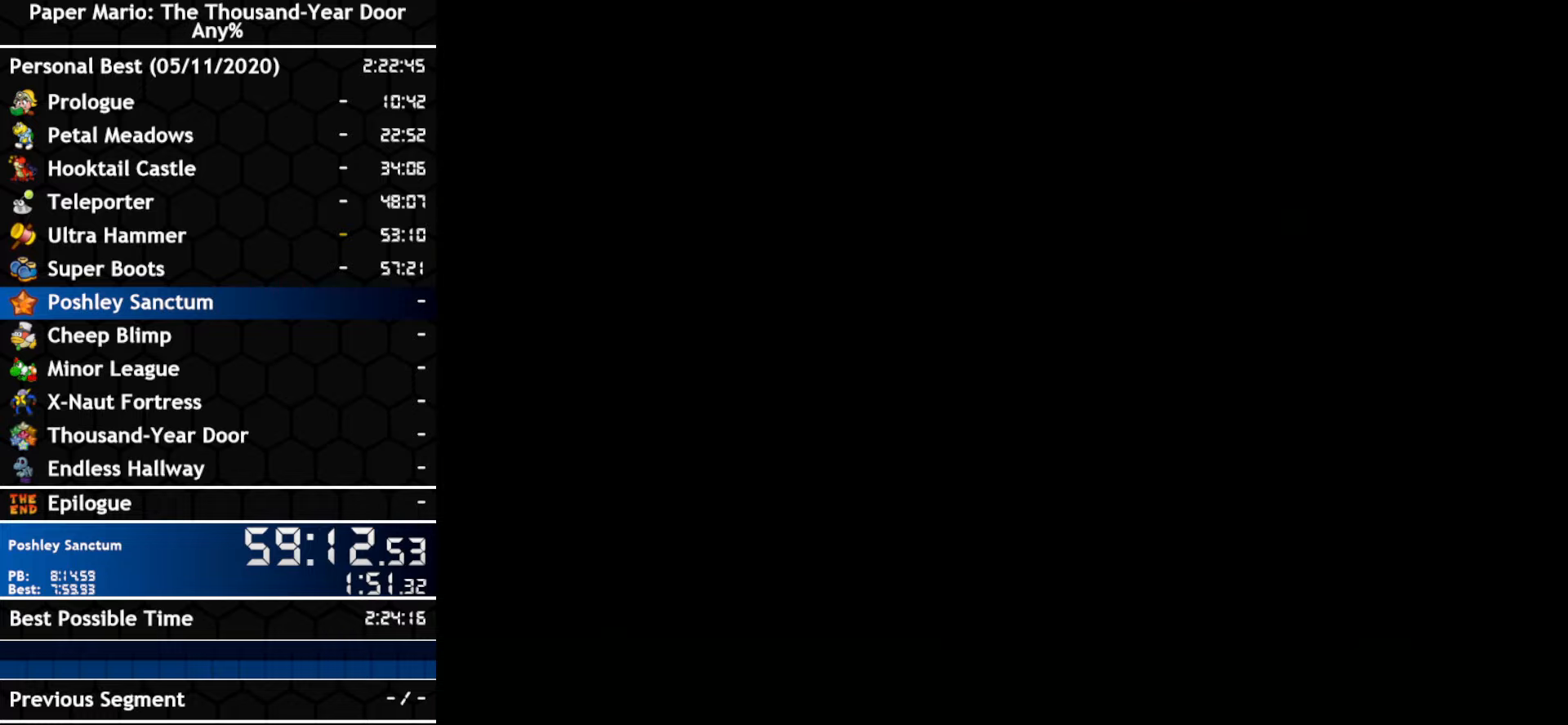
{"buttons": [], "left_stick": "left", "right_stick": "center", "events": []}
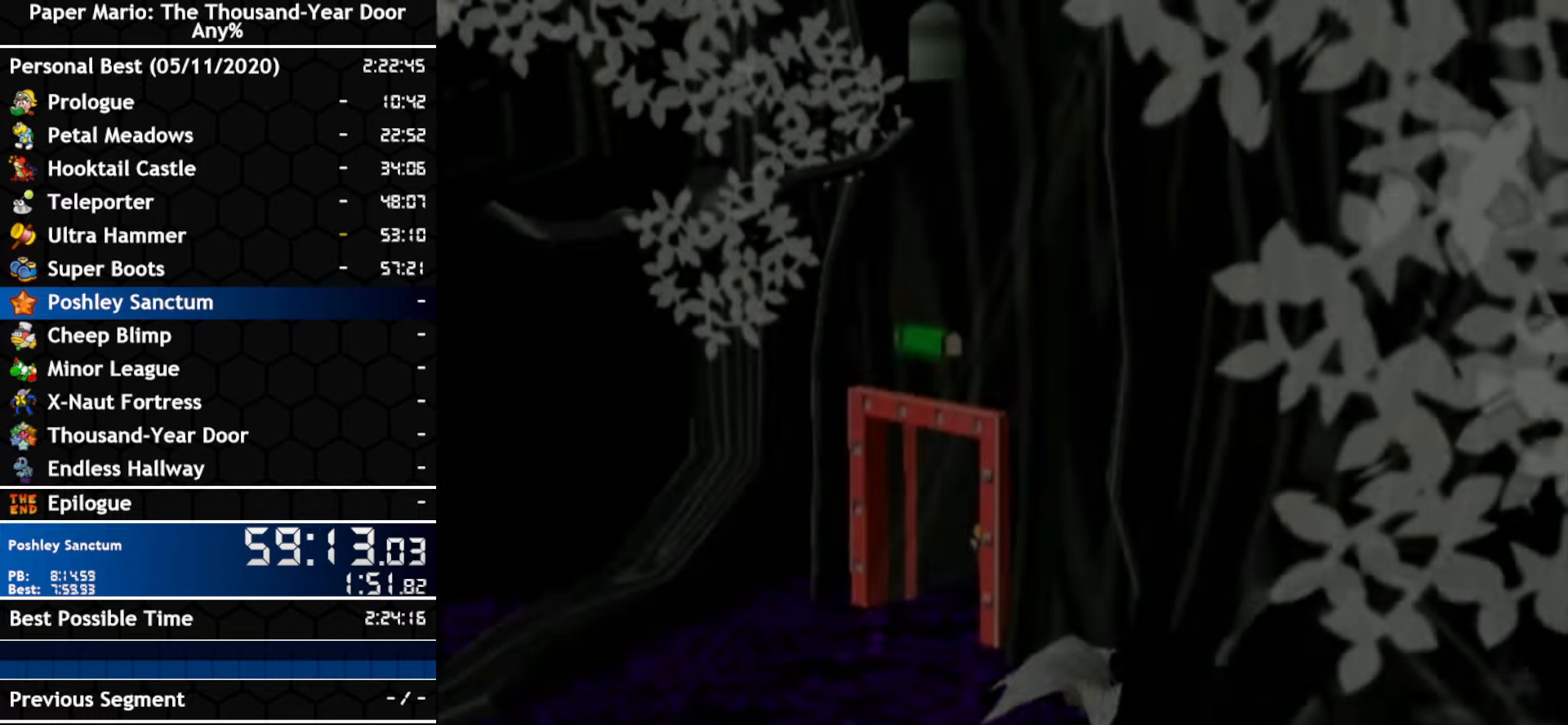
{"buttons": [], "left_stick": "left", "right_stick": "center", "events": []}
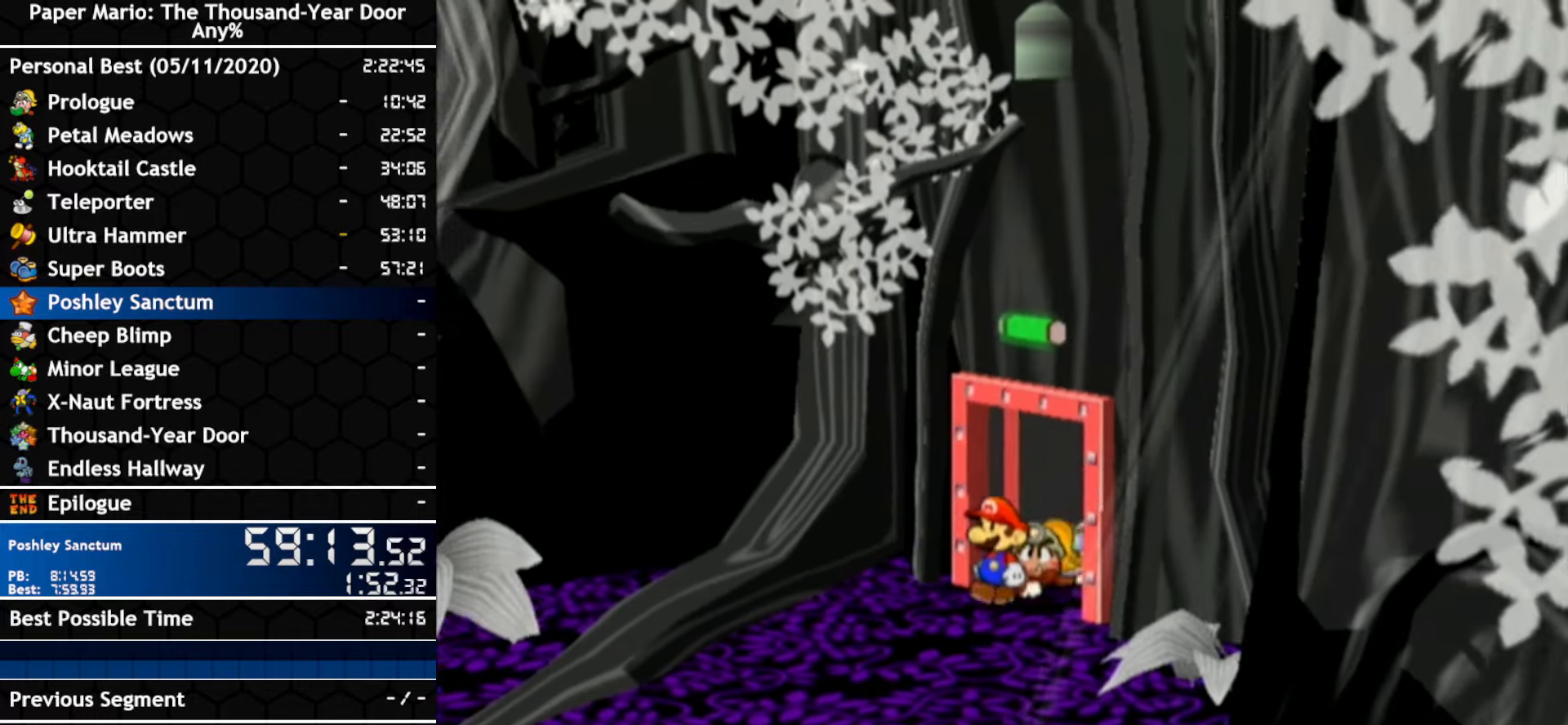
{"buttons": [], "left_stick": "down-left", "right_stick": "center", "events": [[100, "left_stick", "down-left"]]}
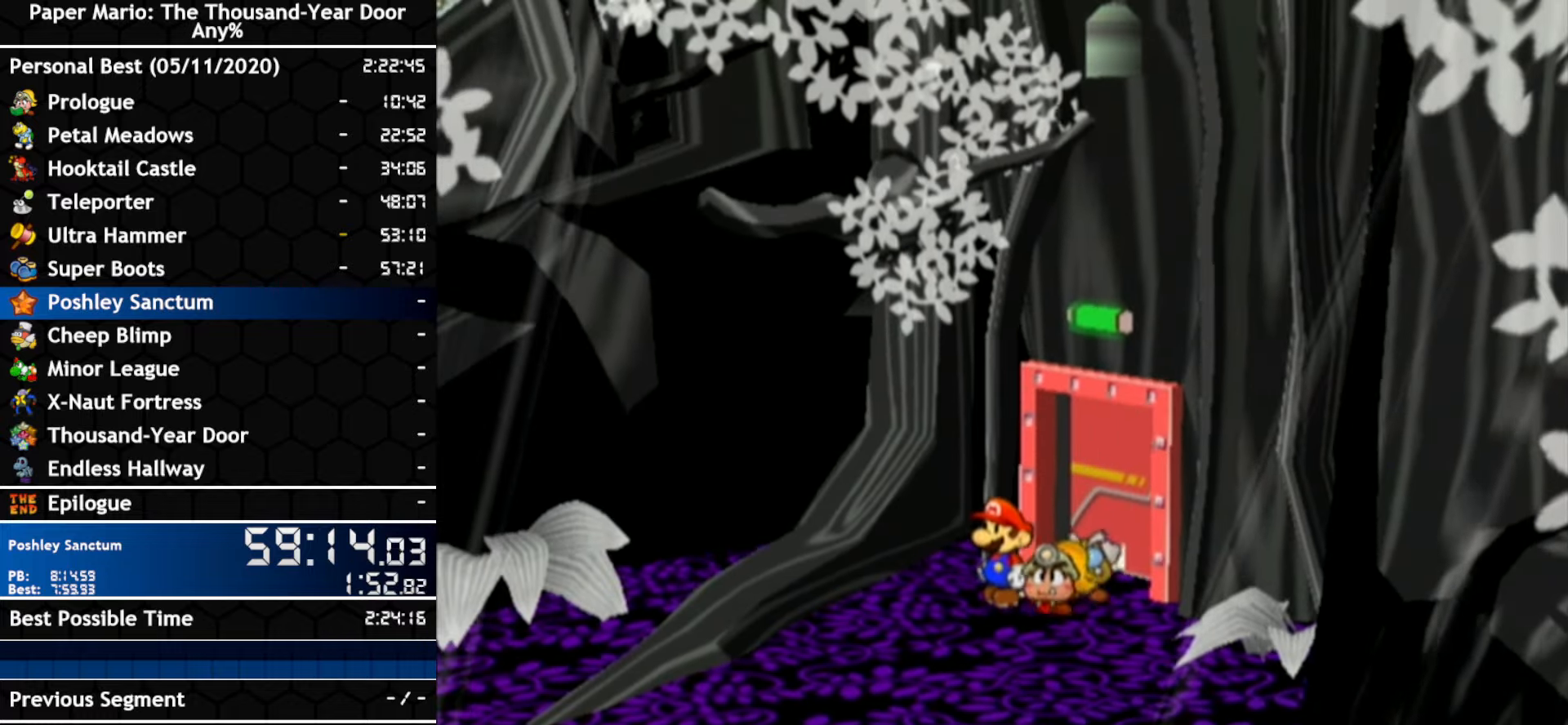
{"buttons": [], "left_stick": "down-left", "right_stick": "center", "events": []}
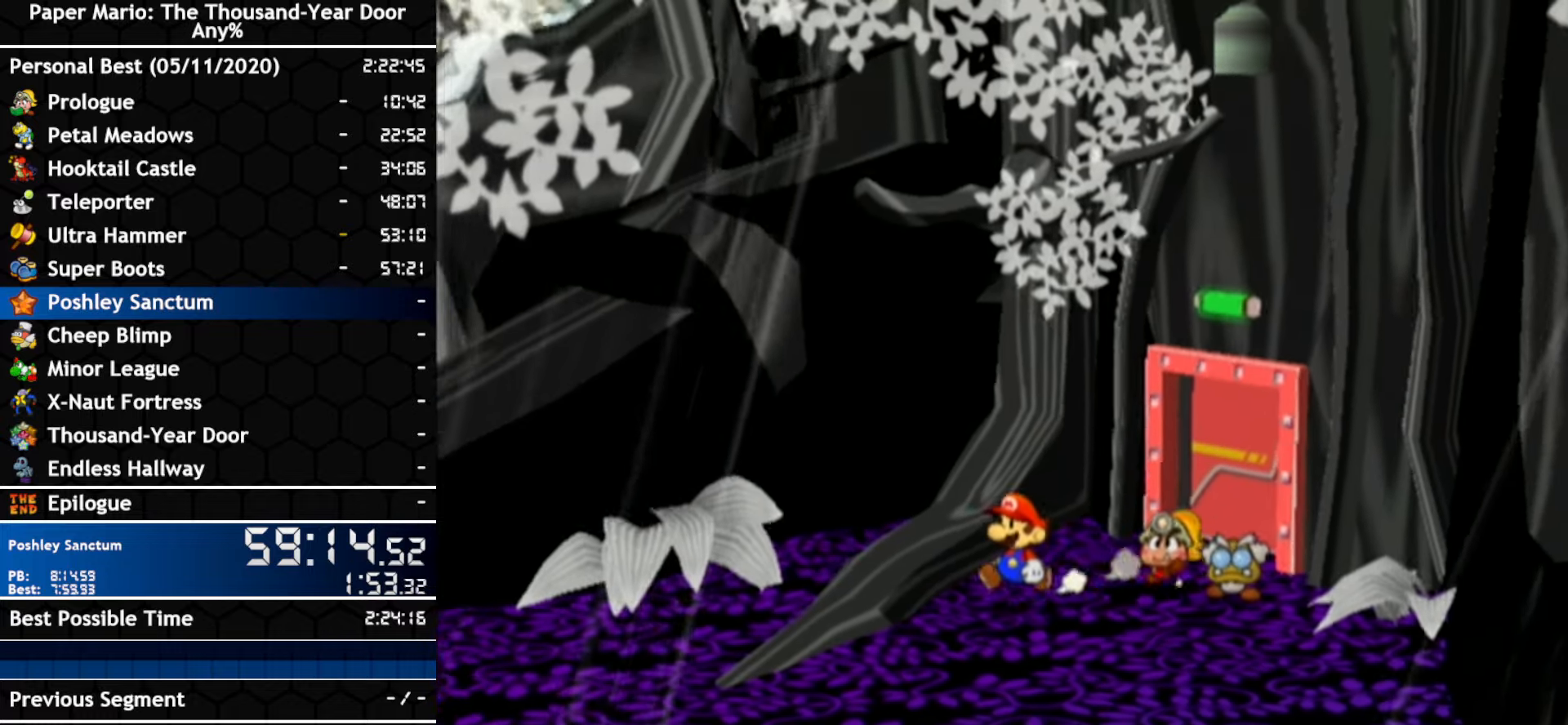
{"buttons": [], "left_stick": "down-left", "right_stick": "center", "events": [[250, "A", "down"], [500, "A", "up"]]}
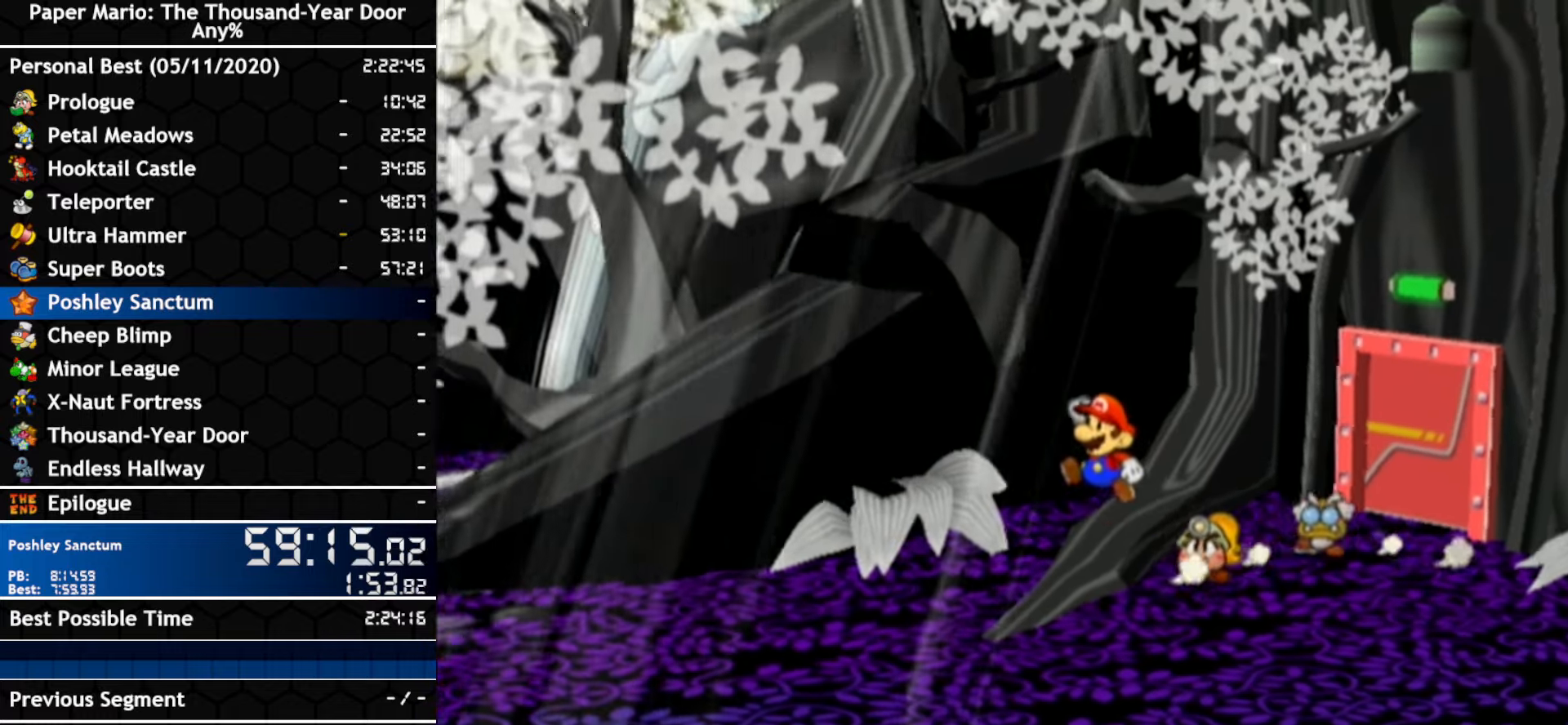
{"buttons": [], "left_stick": "left", "right_stick": "center", "events": [[417, "left_stick", "left"]]}
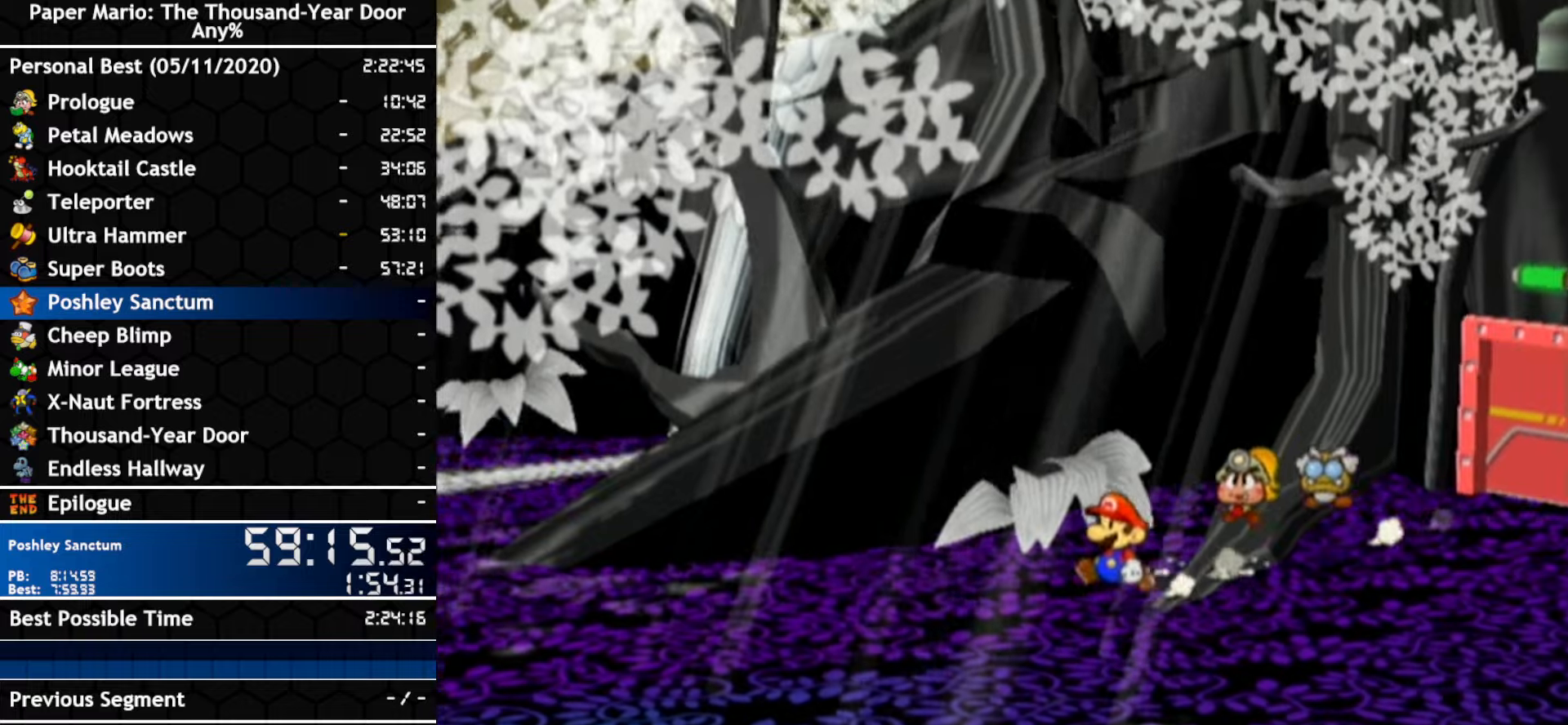
{"buttons": ["A"], "left_stick": "left", "right_stick": "center", "events": [[250, "left_stick", "up-left"], [366, "left_stick", "left"], [400, "A", "down"]]}
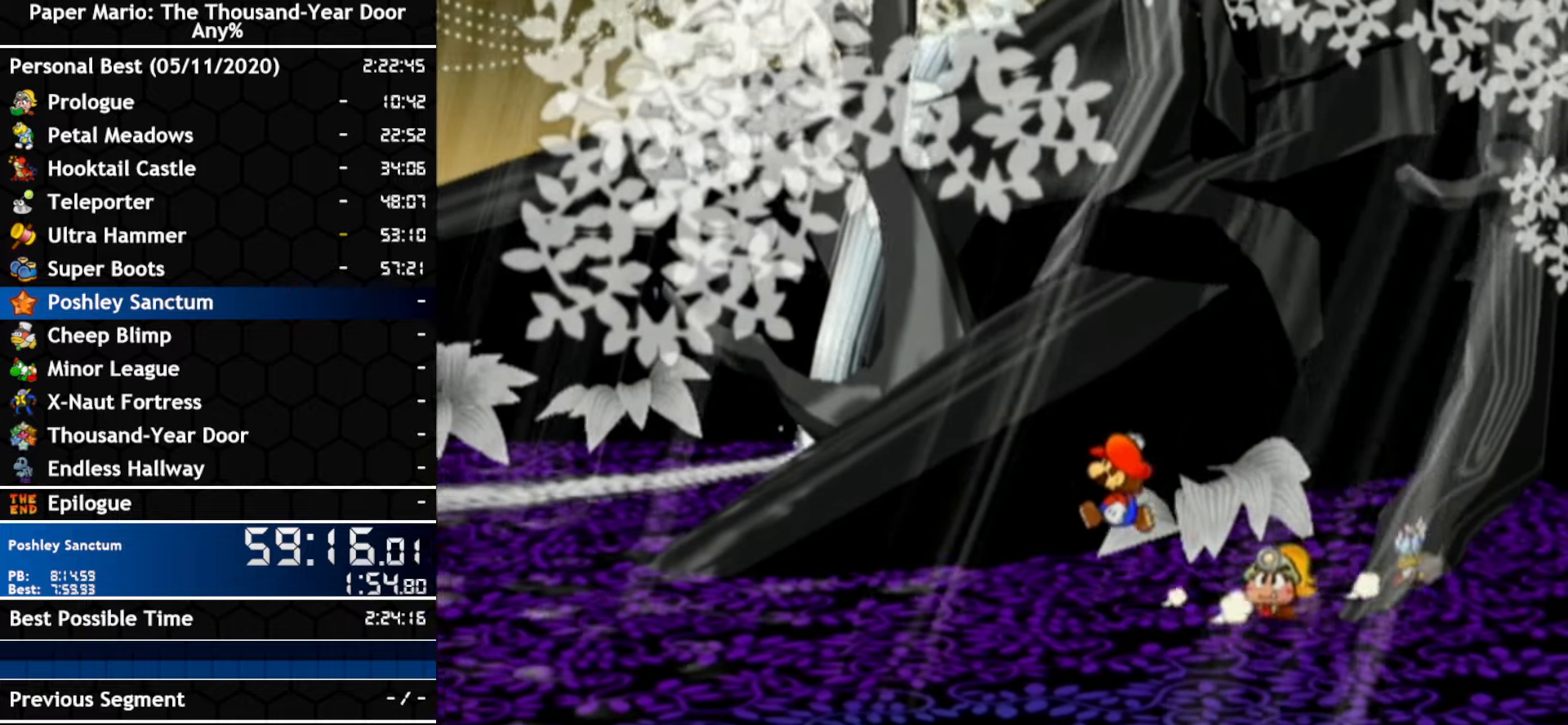
{"buttons": ["A"], "left_stick": "left", "right_stick": "center", "events": [[216, "A", "up"], [383, "A", "down"]]}
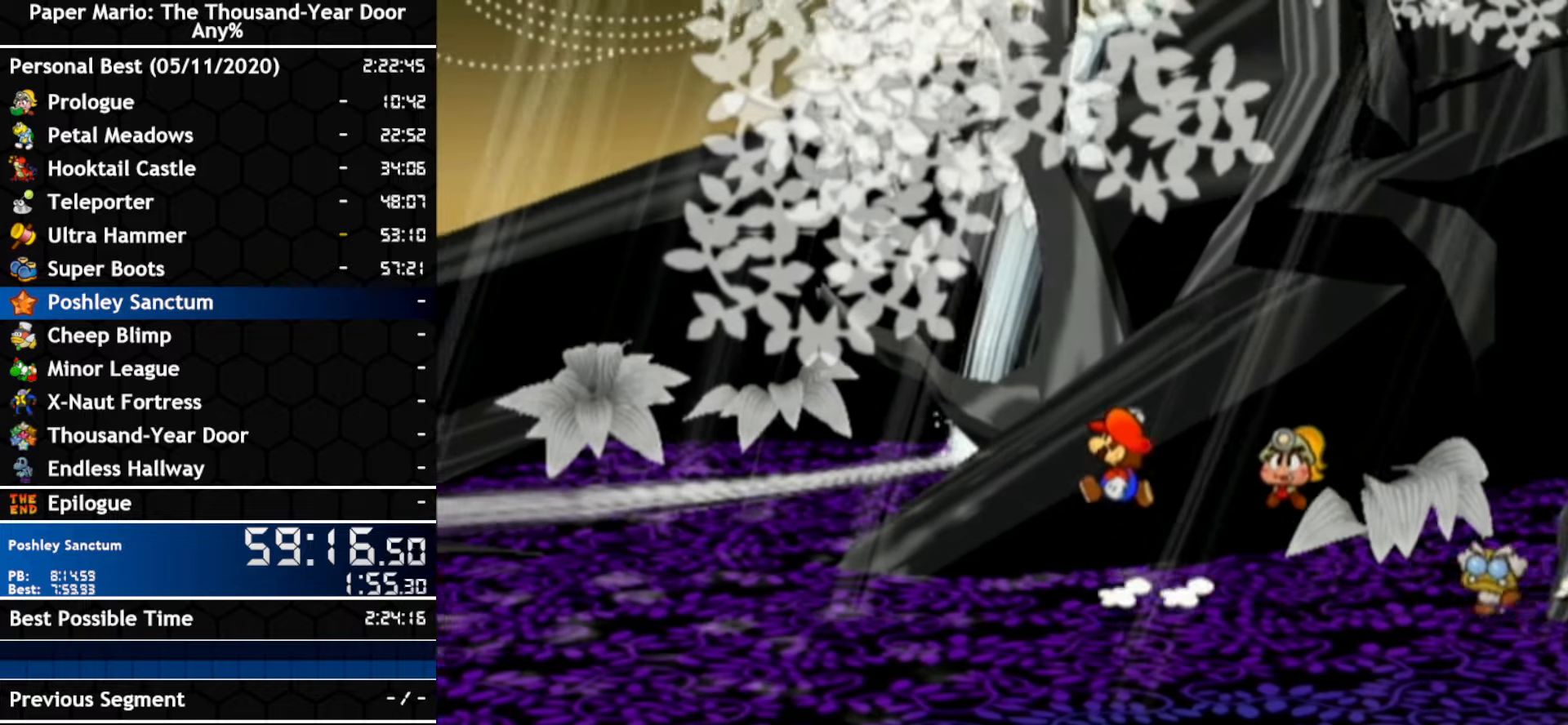
{"buttons": ["A"], "left_stick": "left", "right_stick": "center", "events": [[216, "A", "up"], [333, "A", "down"]]}
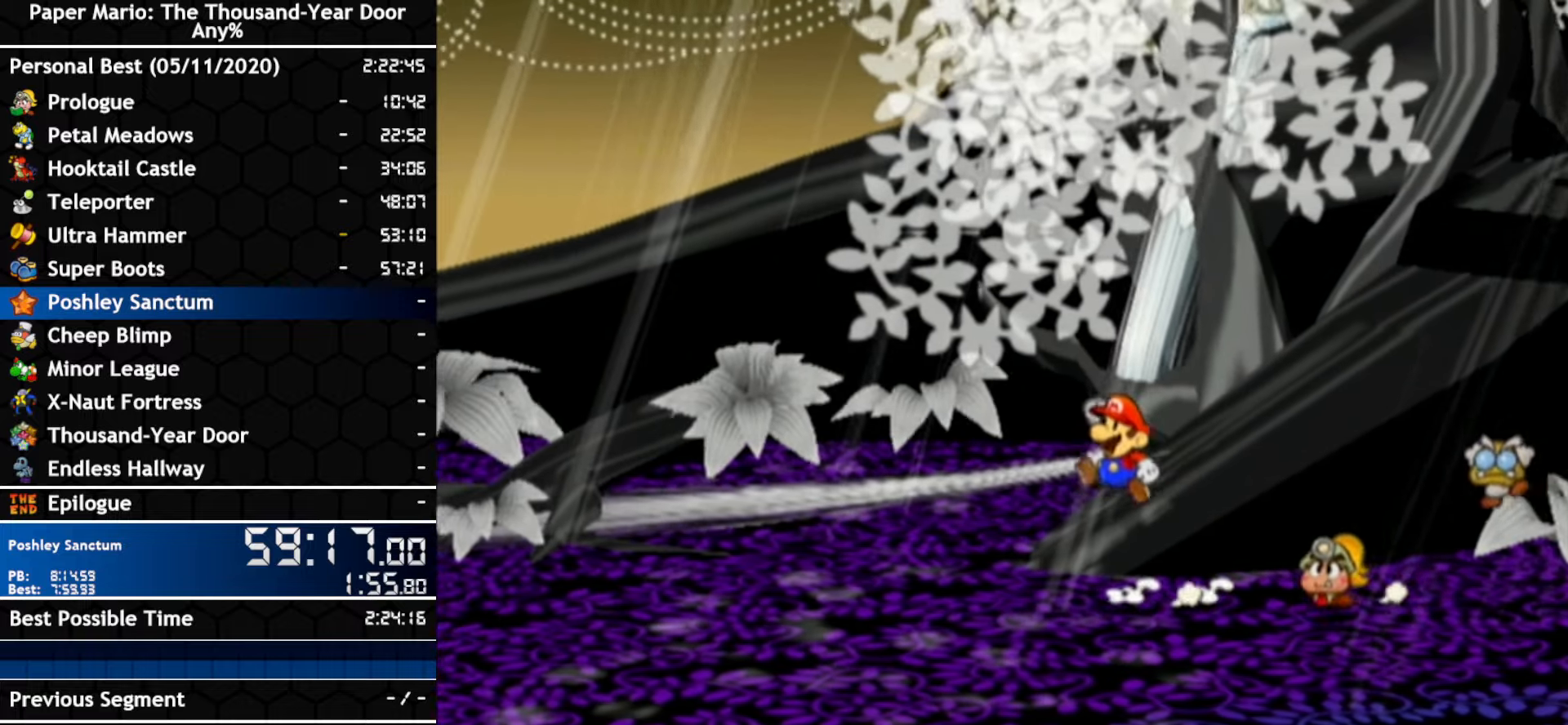
{"buttons": [], "left_stick": "left", "right_stick": "center", "events": [[150, "A", "up"]]}
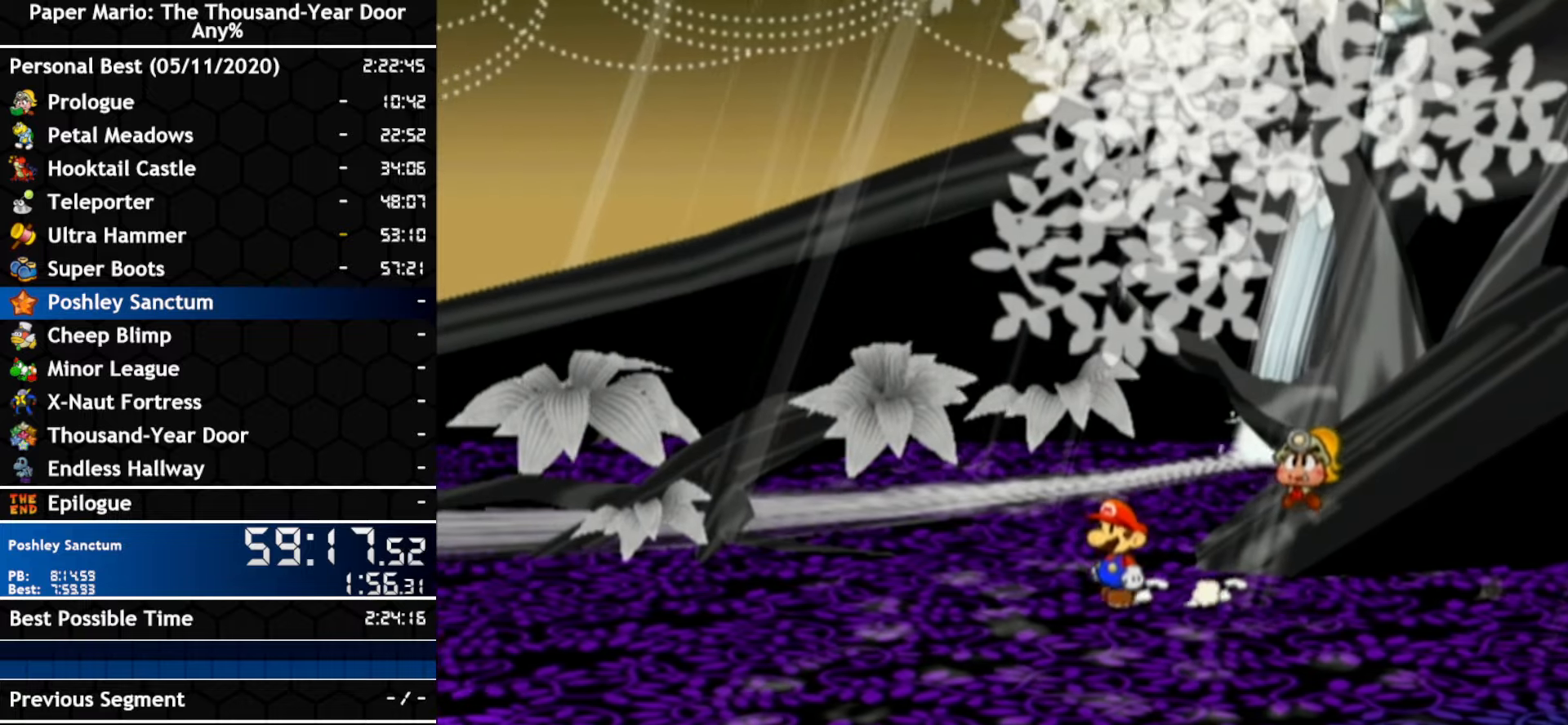
{"buttons": ["A"], "left_stick": "left", "right_stick": "center", "events": [[100, "left_stick", "up-left"], [216, "left_stick", "left"], [250, "A", "down"]]}
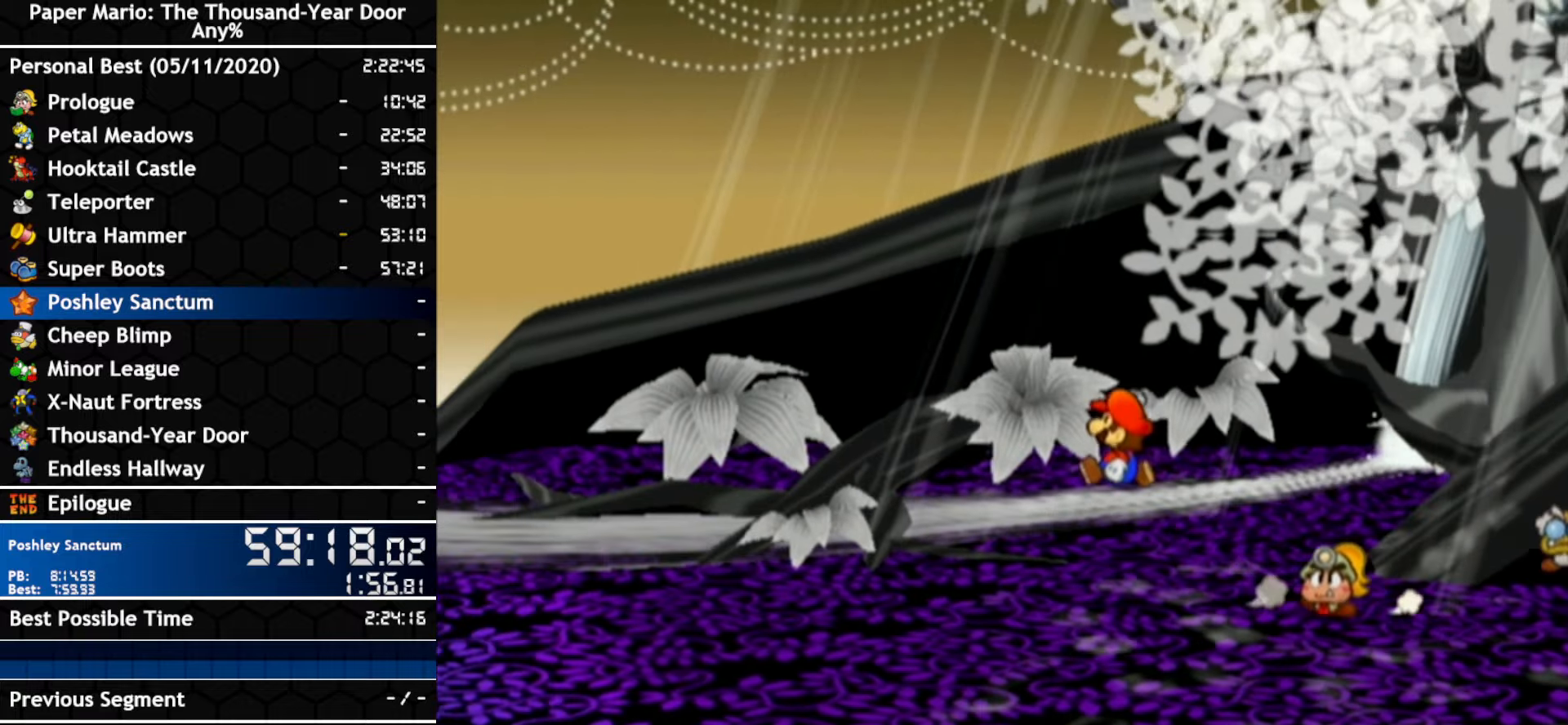
{"buttons": ["A"], "left_stick": "left", "right_stick": "center", "events": [[66, "A", "up"], [216, "A", "down"]]}
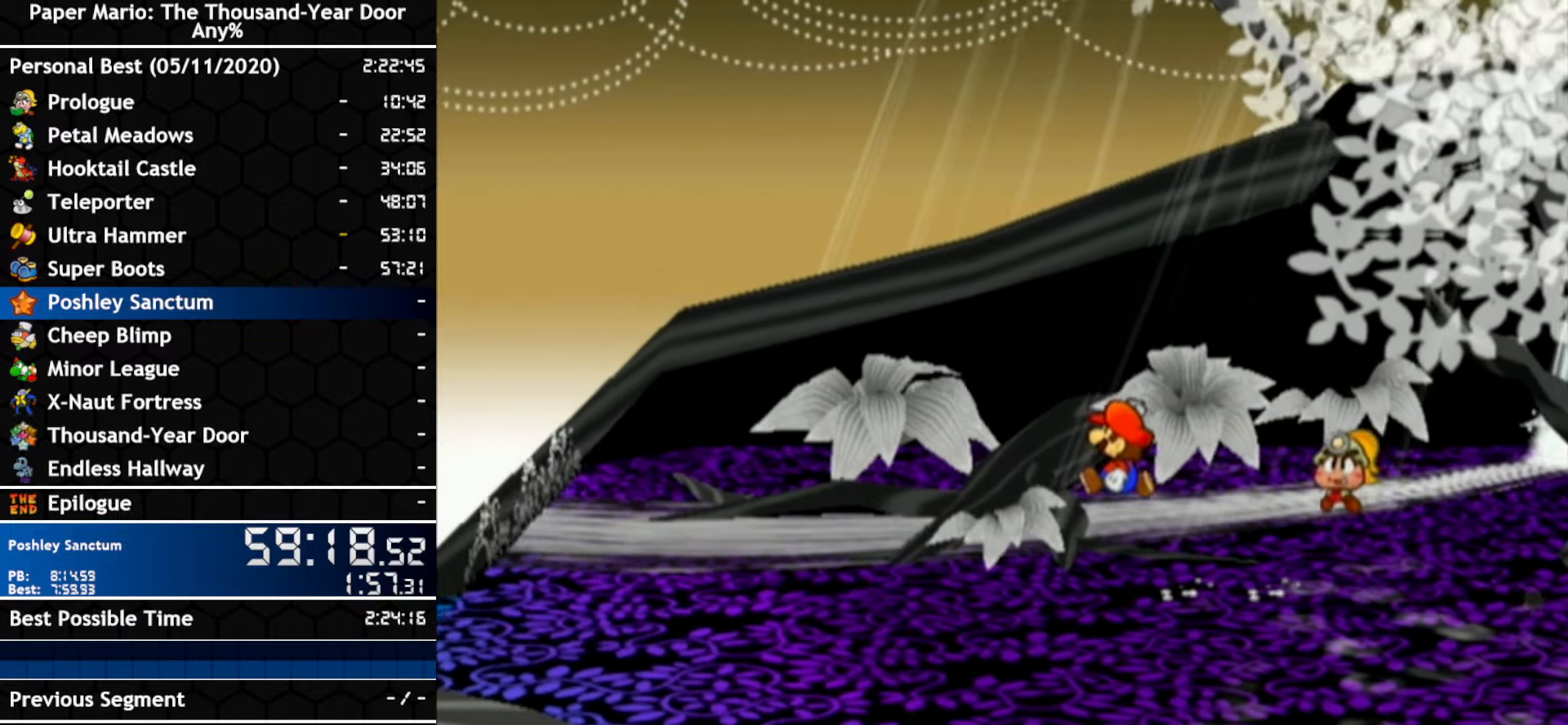
{"buttons": [], "left_stick": "left", "right_stick": "center", "events": [[33, "A", "up"], [166, "A", "down"], [500, "A", "up"]]}
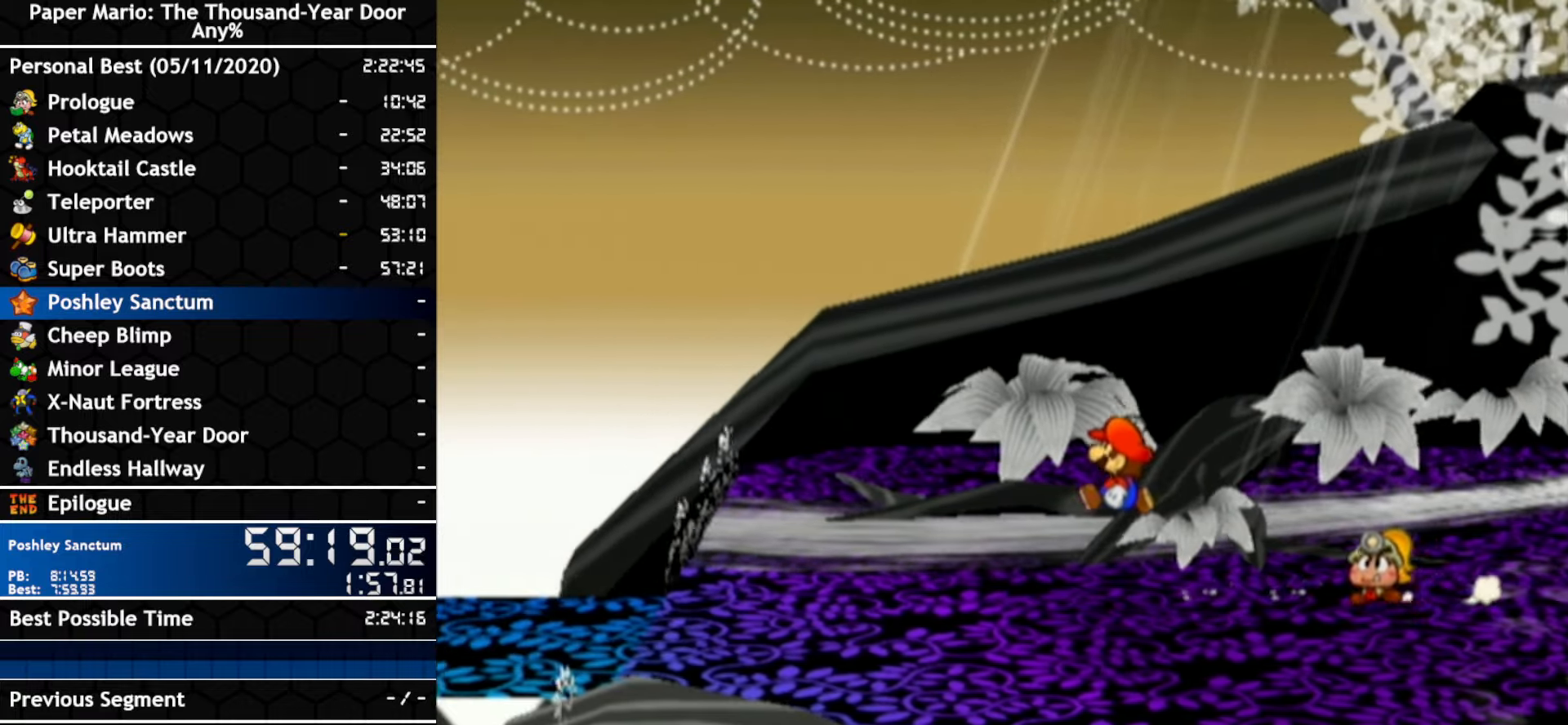
{"buttons": [], "left_stick": "left", "right_stick": "center", "events": [[100, "A", "down"], [416, "A", "up"]]}
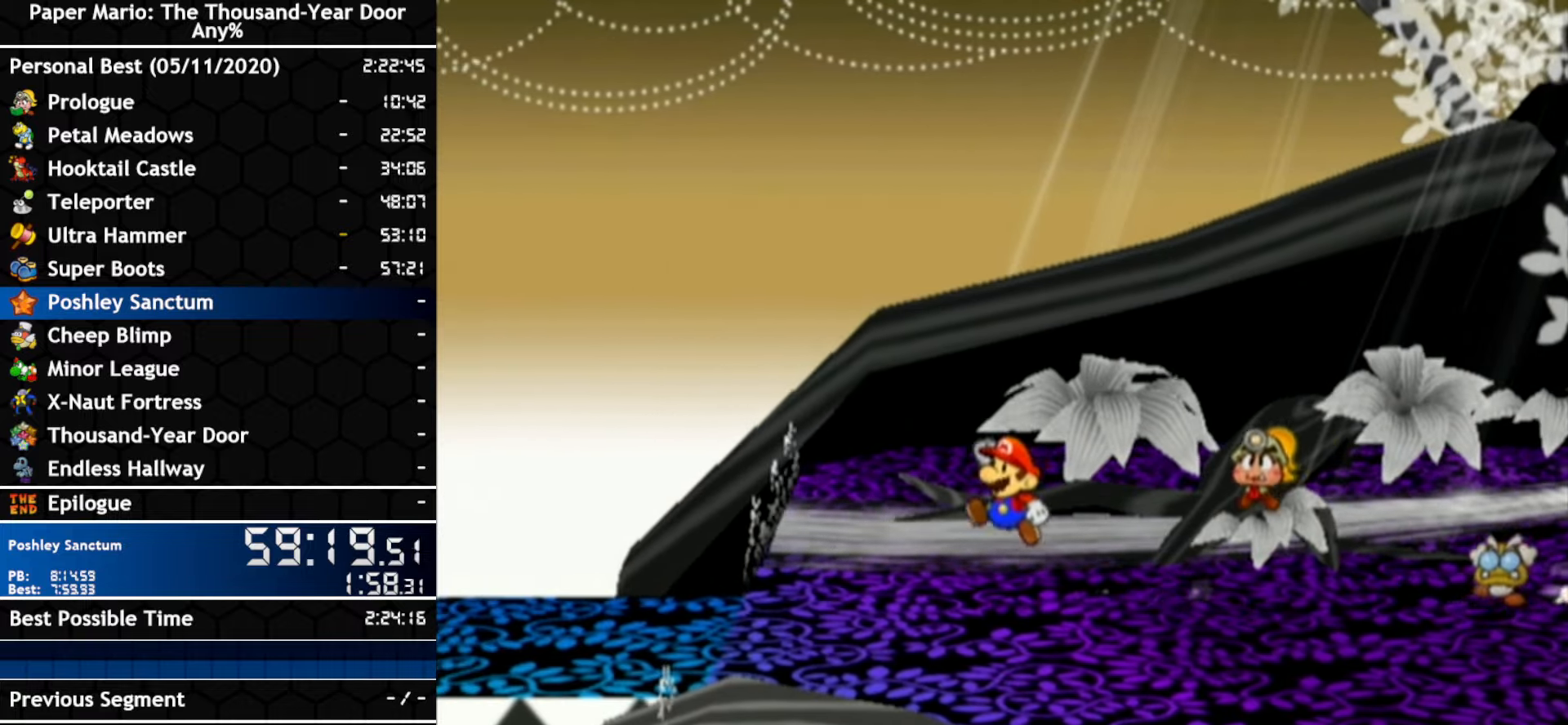
{"buttons": [], "left_stick": "left", "right_stick": "center", "events": [[316, "left_stick", "down-left"], [433, "left_stick", "left"]]}
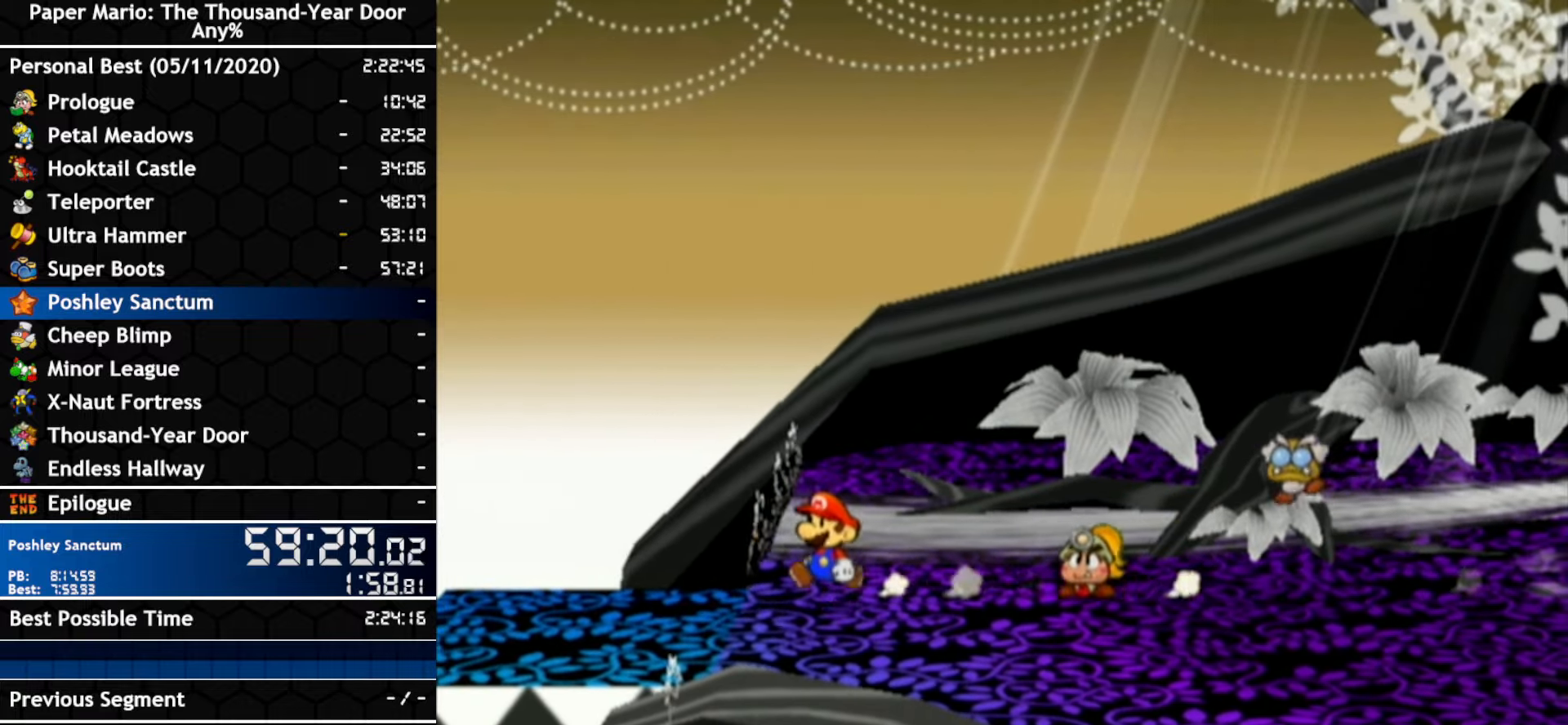
{"buttons": [], "left_stick": "left", "right_stick": "center", "events": []}
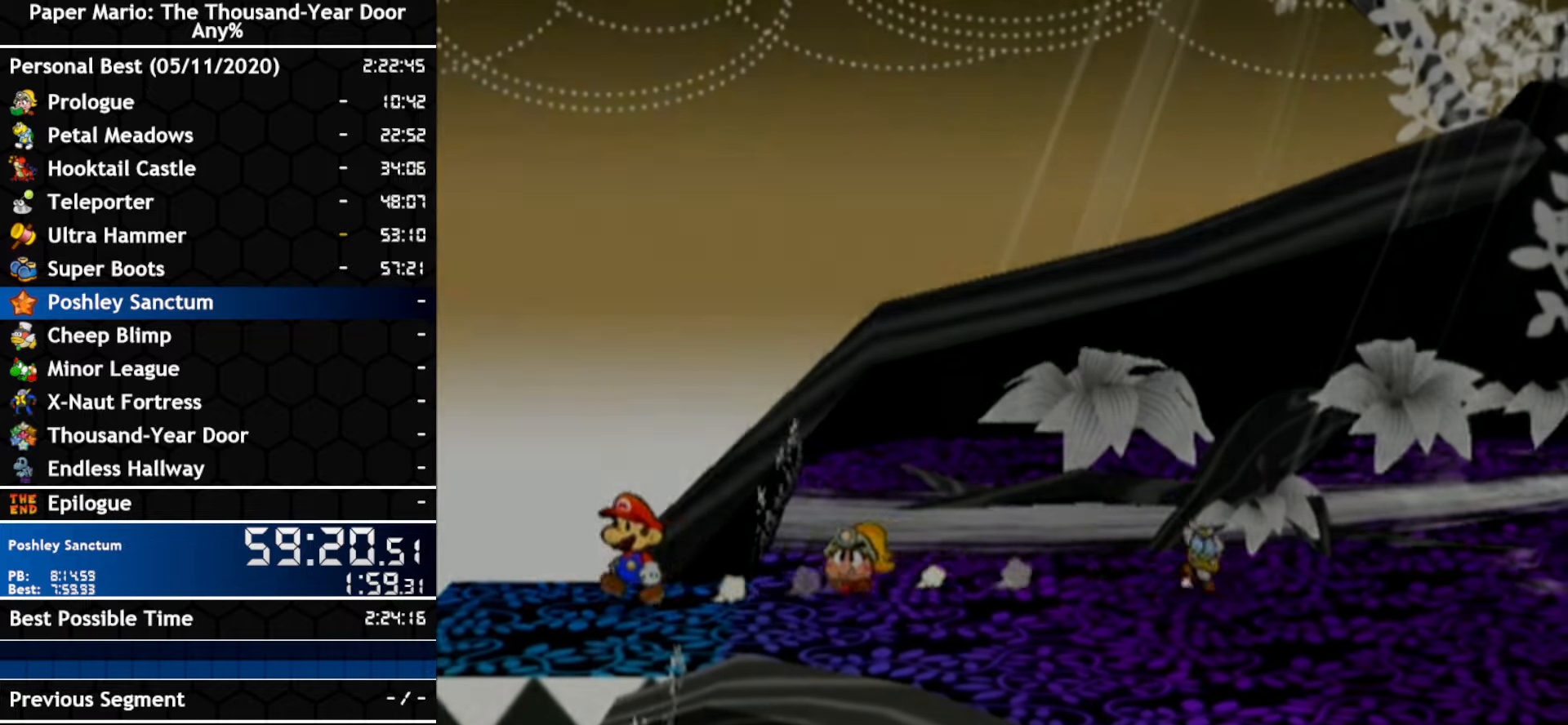
{"buttons": [], "left_stick": "left", "right_stick": "center", "events": []}